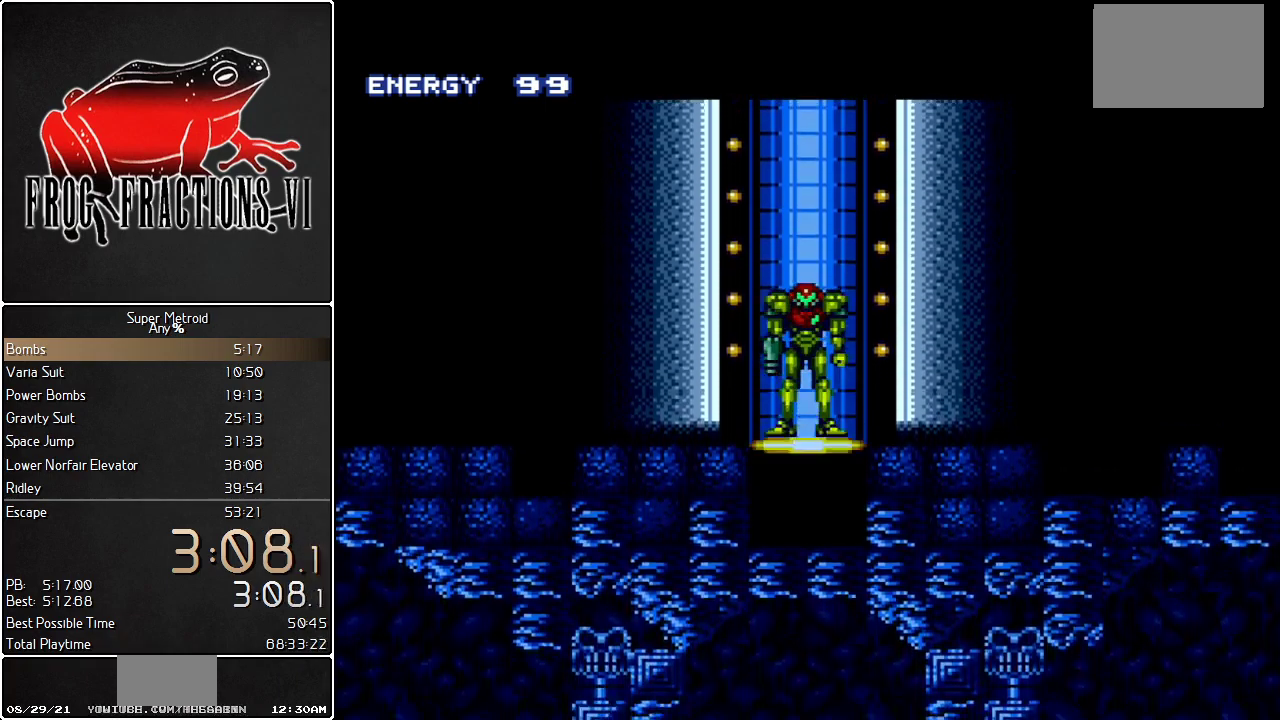
Gameplay with a controller (Nintendo layout); each line is a JSON object with the inputs held at the frame after it. "events" lists button and stick changes between this image and that frame as [ms after this image, input, new state], when the widget could be followed in between. Not read: L3 R3.
{"buttons": ["L1"], "events": [[183, "L1", "down"]]}
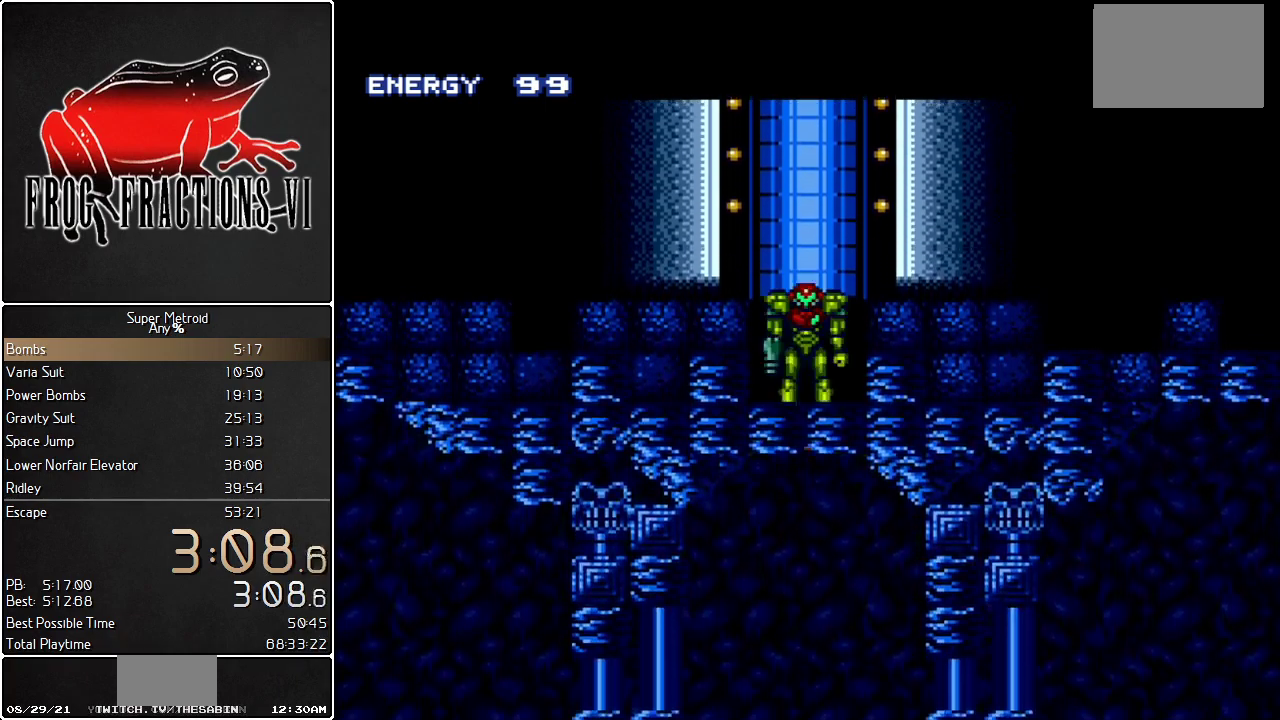
{"buttons": ["L1"], "events": []}
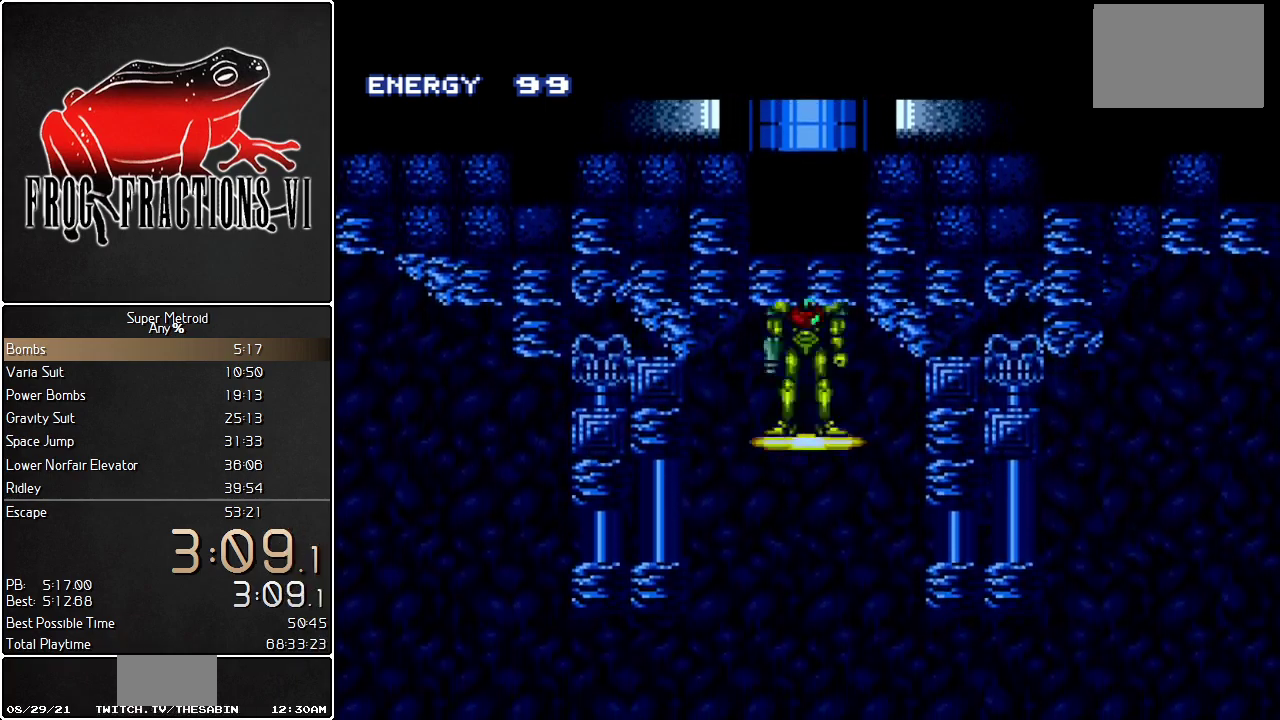
{"buttons": ["L1", "DPAD_LEFT"], "events": [[117, "DPAD_LEFT", "down"]]}
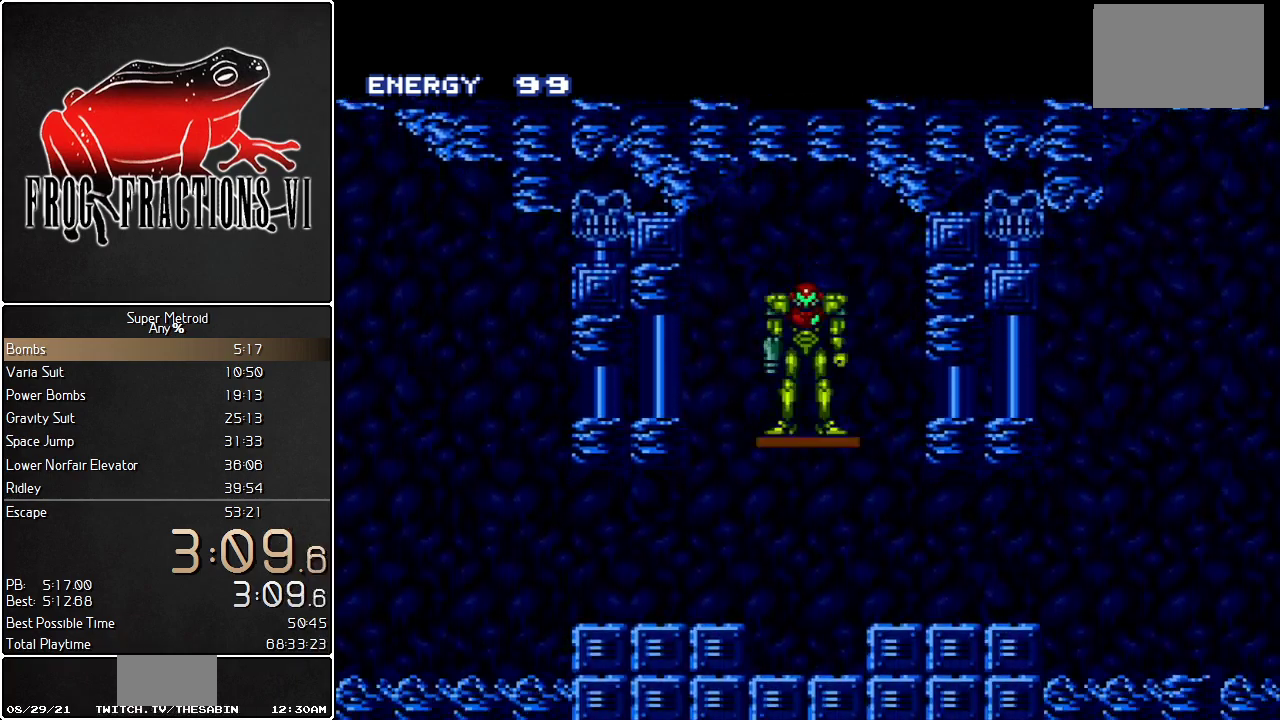
{"buttons": ["L1", "DPAD_LEFT"], "events": []}
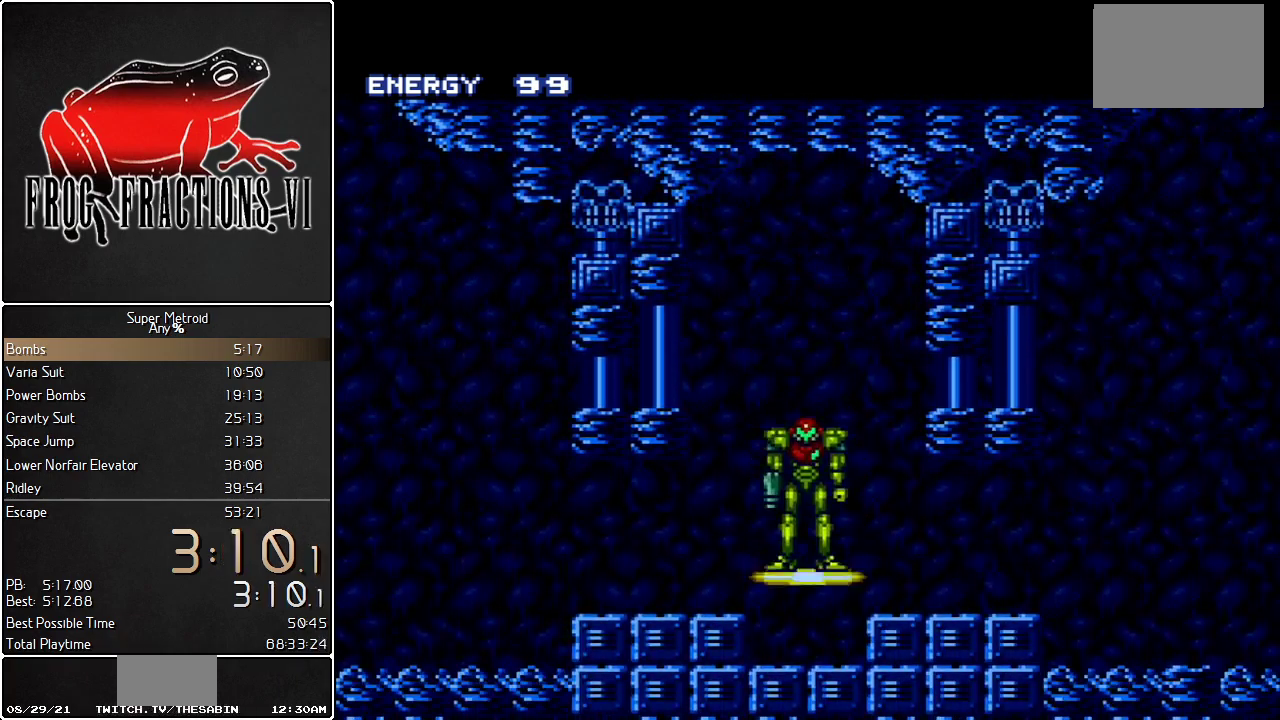
{"buttons": ["L1", "DPAD_LEFT"], "events": []}
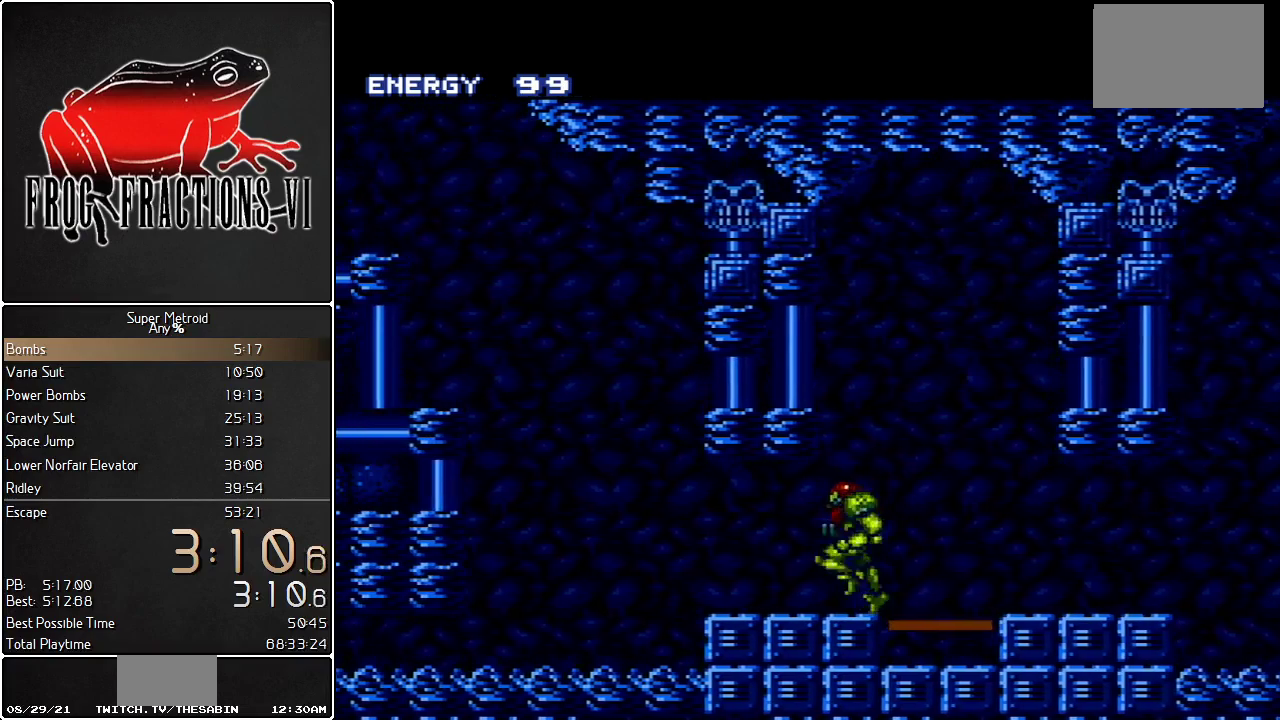
{"buttons": ["B", "L1", "DPAD_LEFT"], "events": [[184, "B", "down"]]}
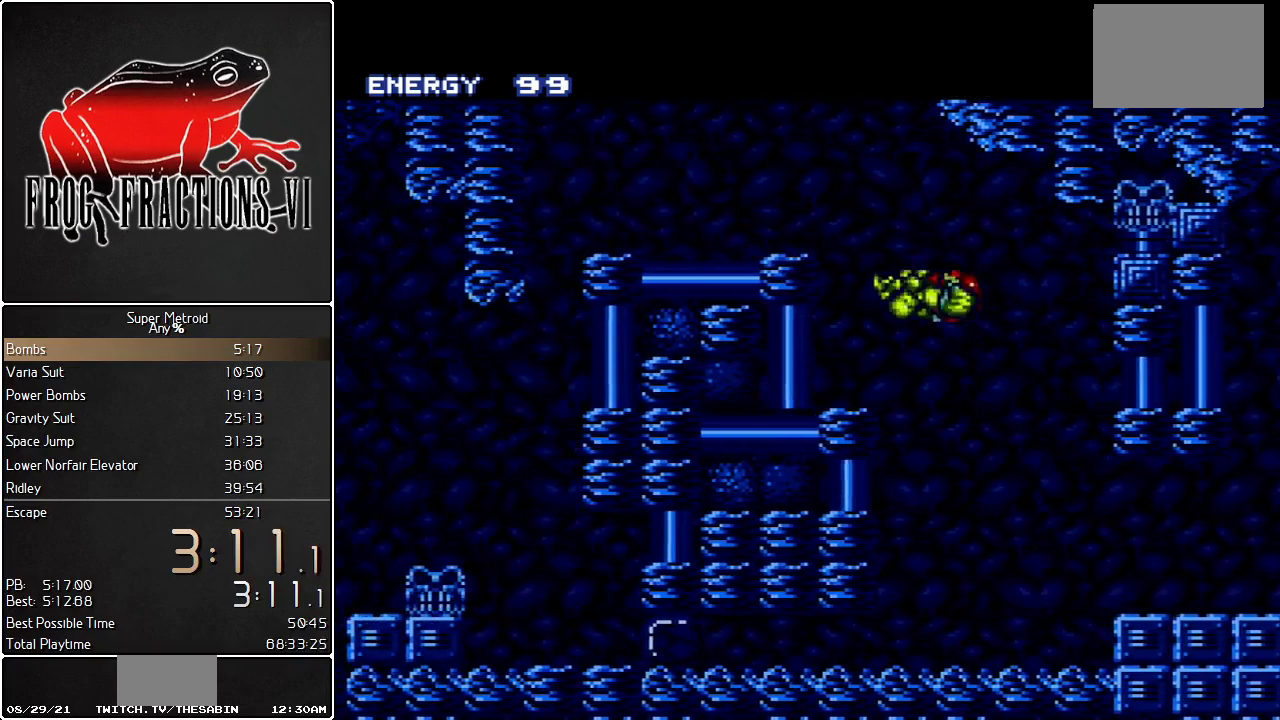
{"buttons": ["L1", "DPAD_LEFT"], "events": [[317, "B", "up"], [317, "DPAD_DOWN", "down"], [434, "DPAD_DOWN", "up"]]}
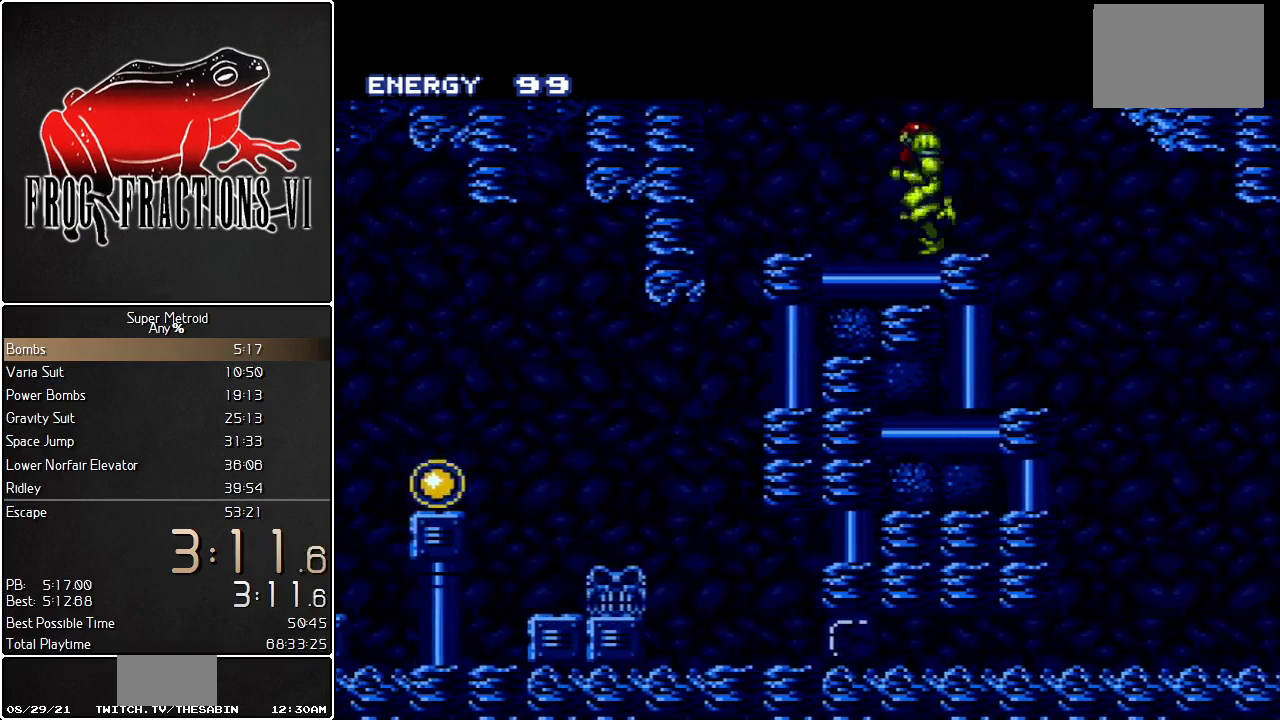
{"buttons": ["L1", "DPAD_LEFT"], "events": []}
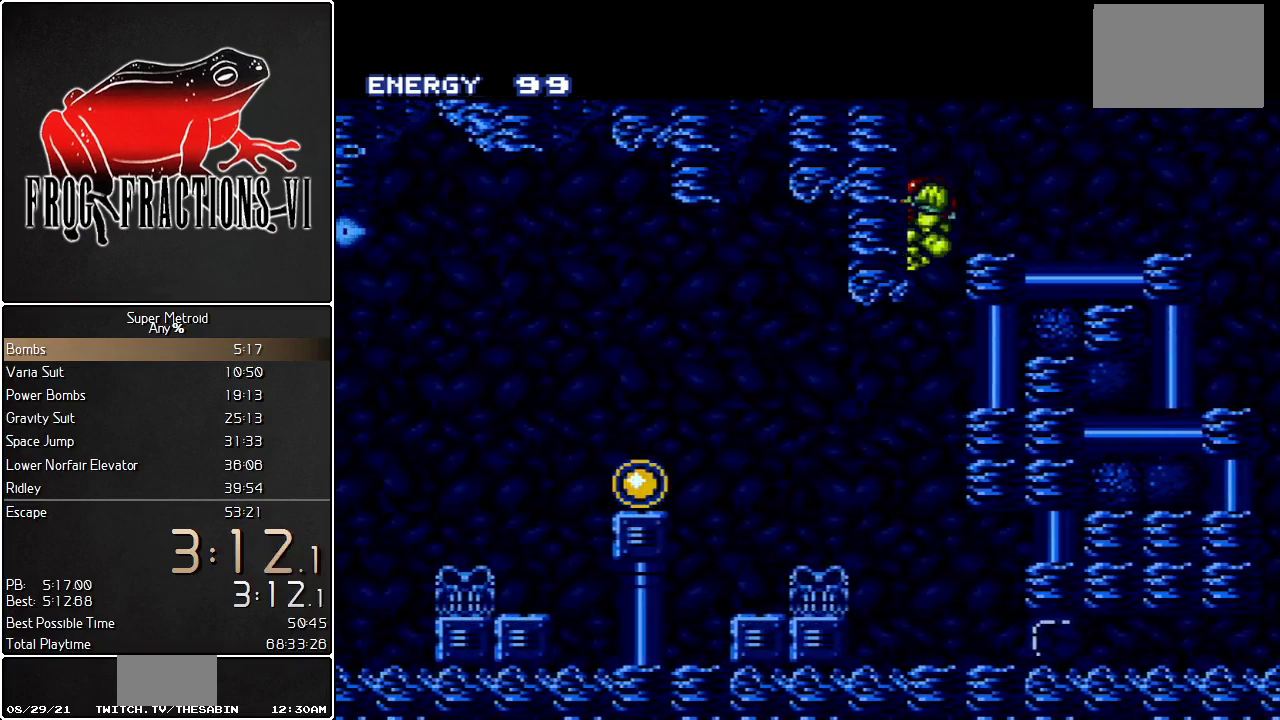
{"buttons": ["L1", "DPAD_LEFT"], "events": []}
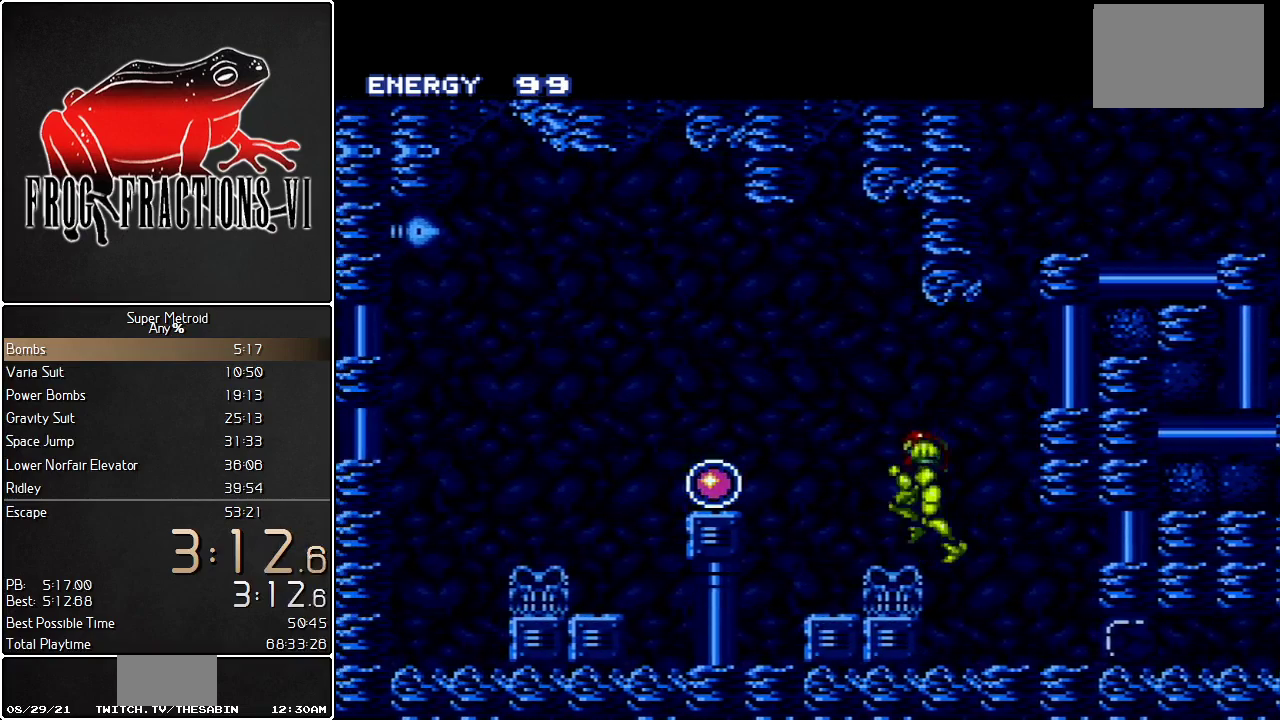
{"buttons": ["L1", "DPAD_RIGHT"], "events": [[100, "B", "down"], [117, "DPAD_LEFT", "up"], [150, "B", "up"], [434, "DPAD_RIGHT", "down"]]}
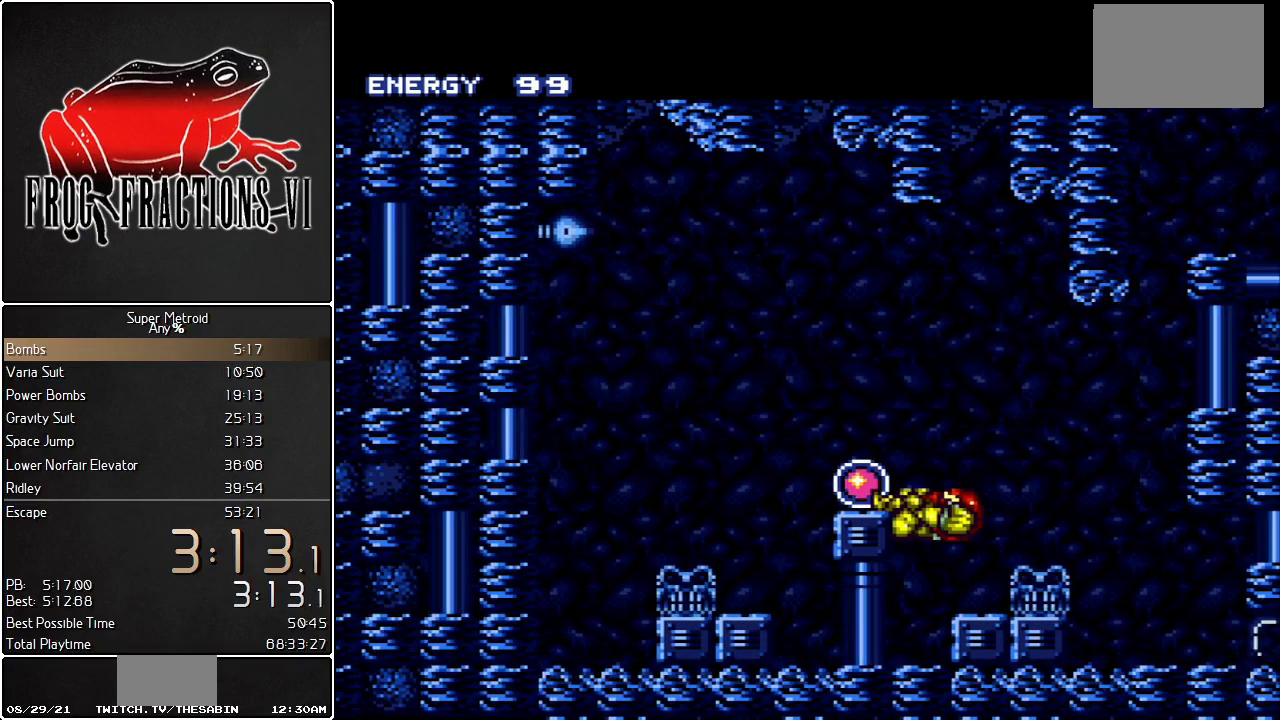
{"buttons": ["L1", "DPAD_RIGHT"], "events": []}
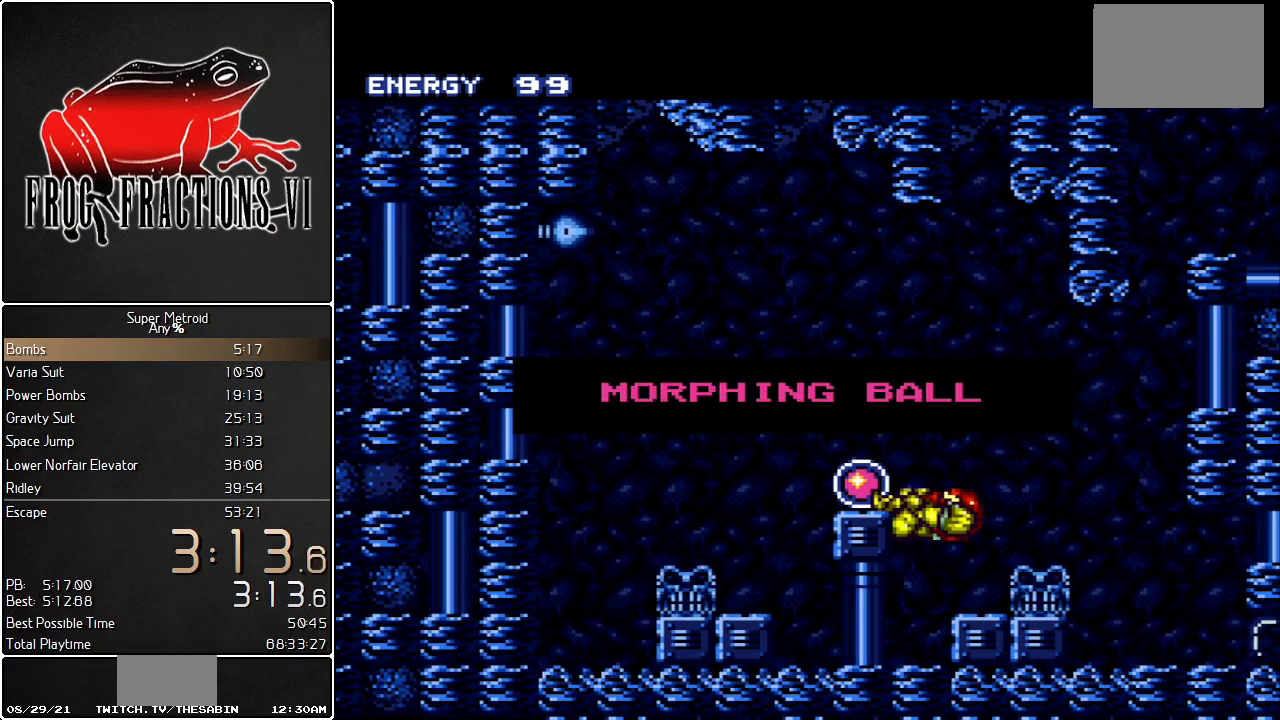
{"buttons": ["L1", "DPAD_RIGHT"], "events": []}
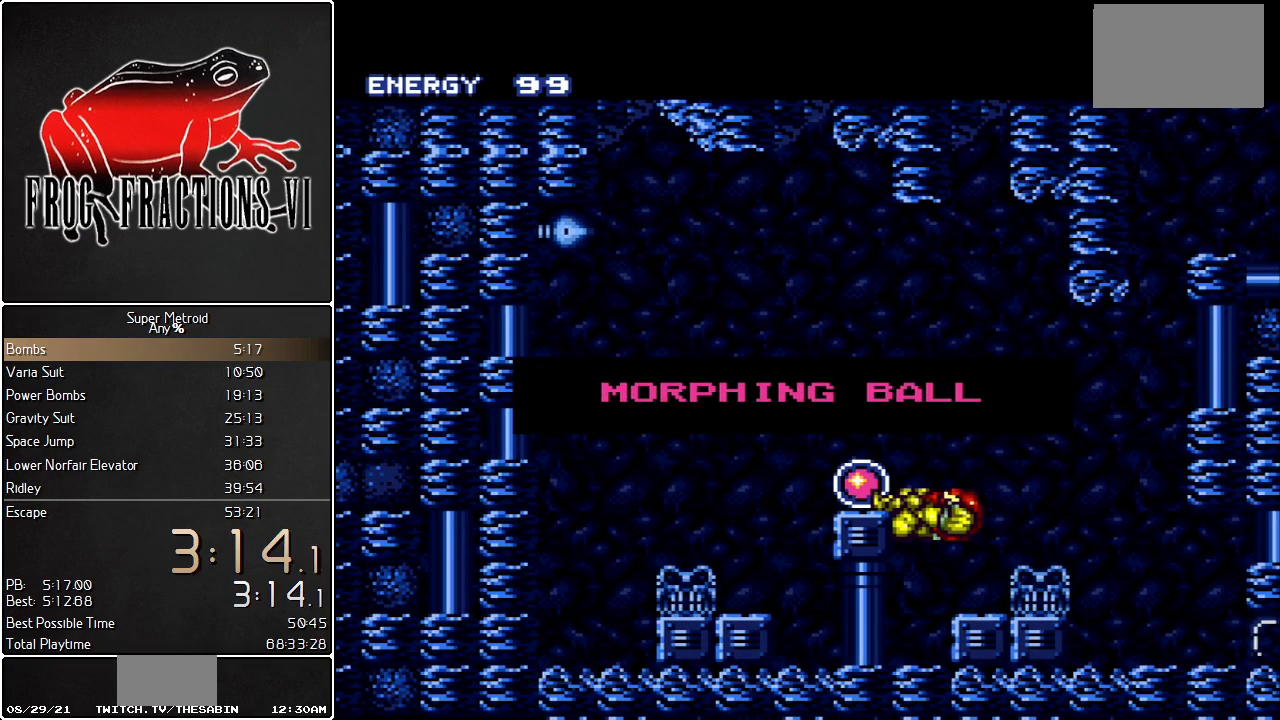
{"buttons": ["L1", "DPAD_RIGHT"], "events": []}
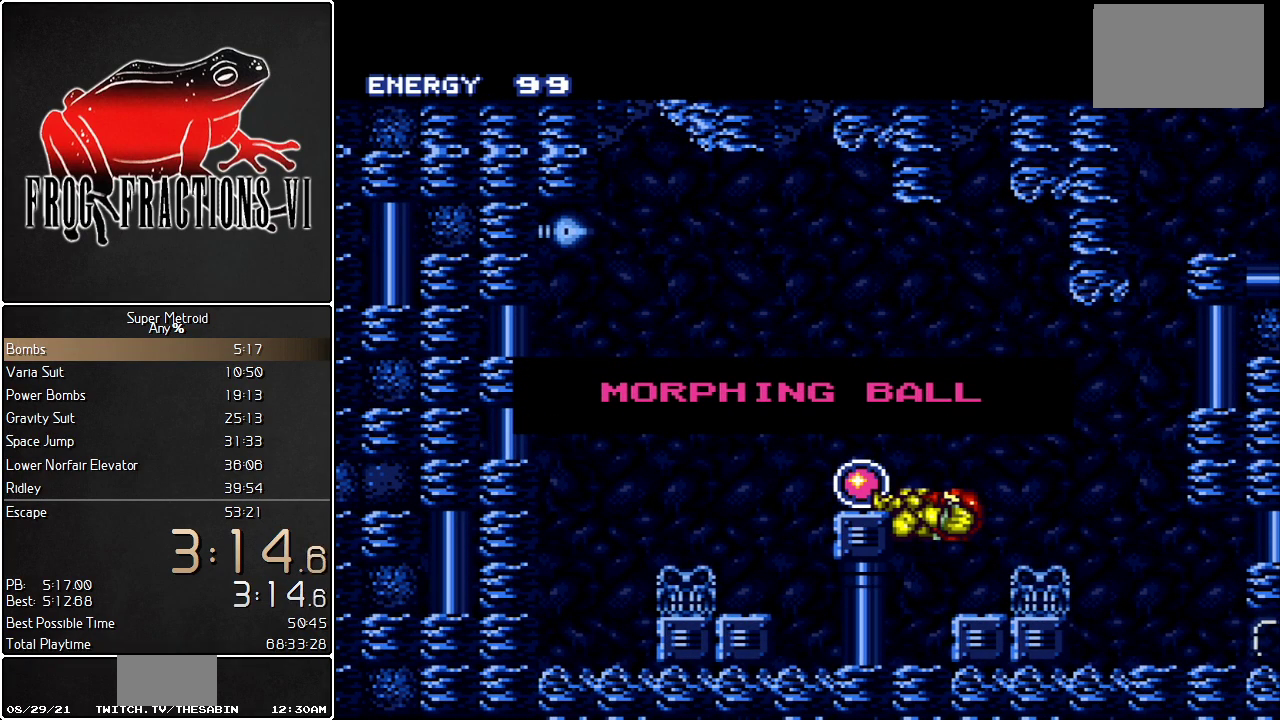
{"buttons": ["L1", "DPAD_RIGHT"], "events": []}
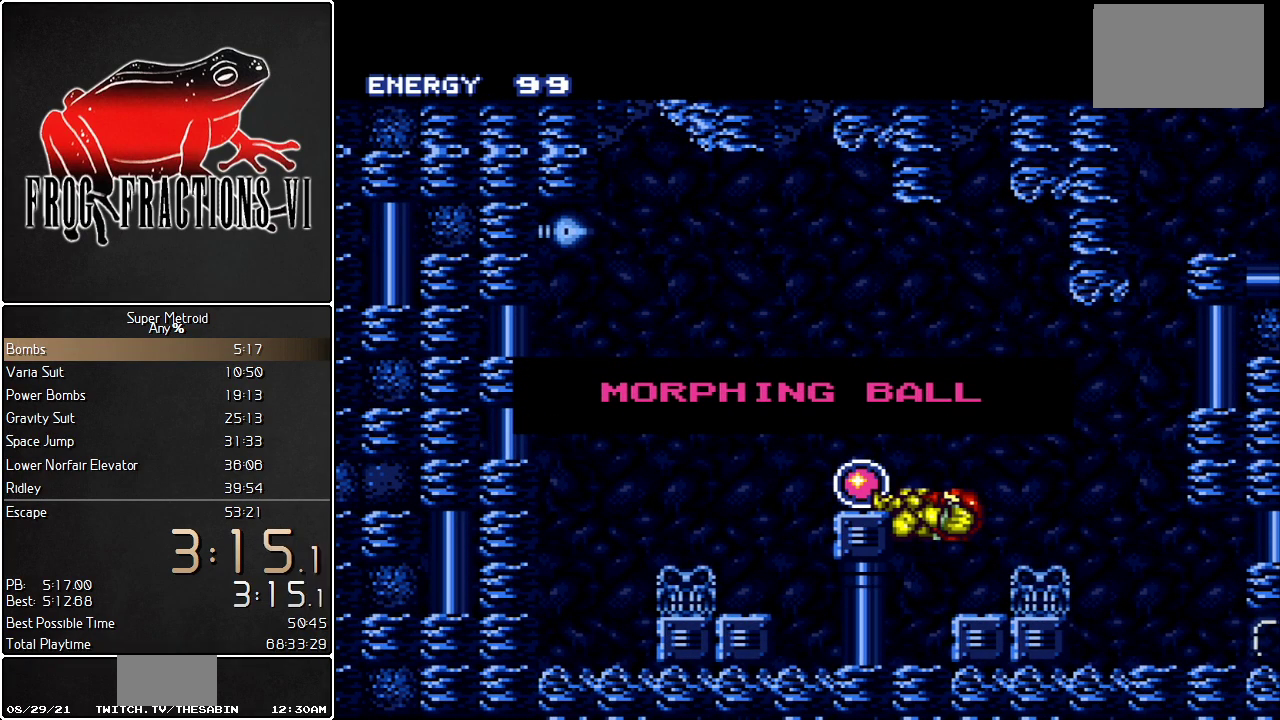
{"buttons": ["L1", "DPAD_RIGHT"], "events": []}
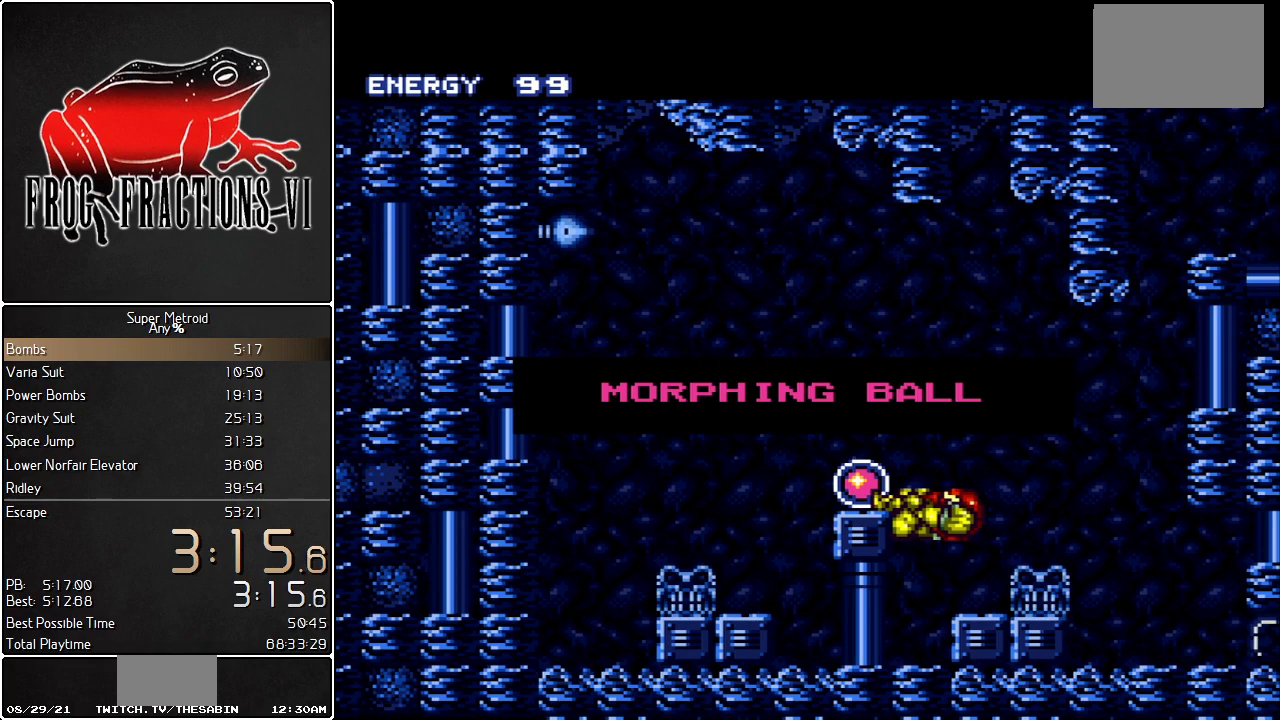
{"buttons": ["L1", "DPAD_RIGHT"], "events": []}
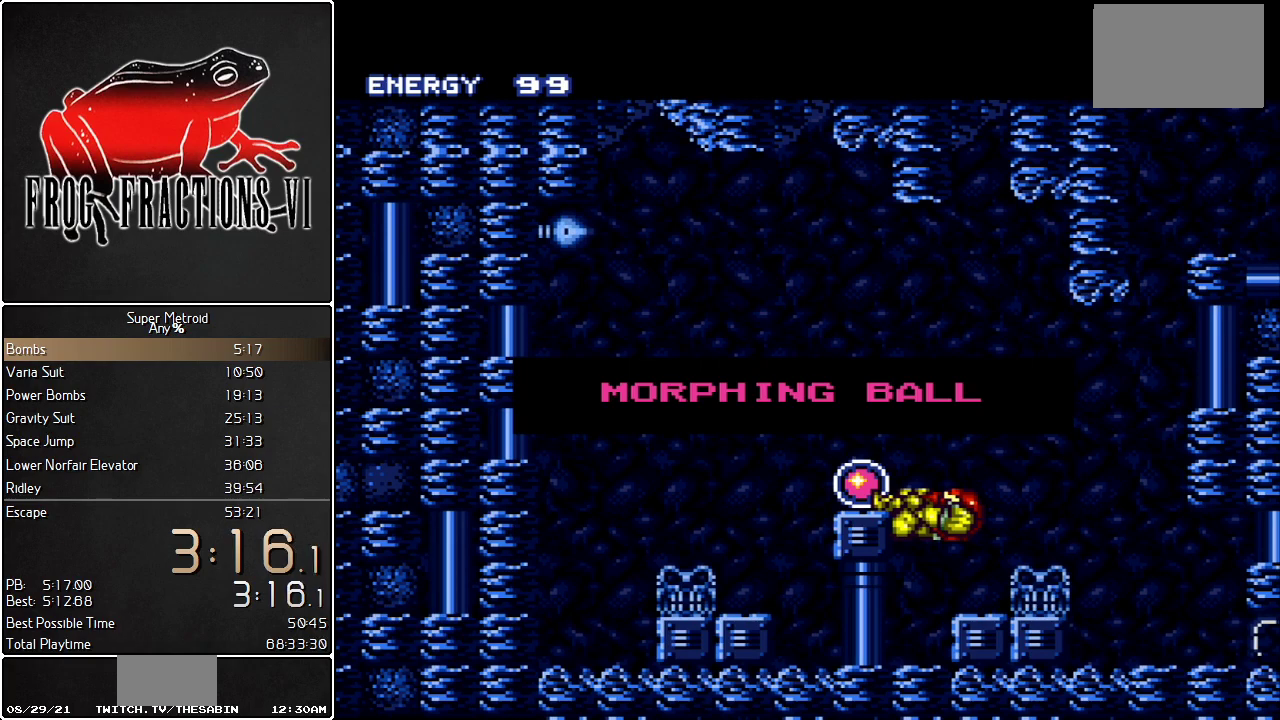
{"buttons": ["L1", "DPAD_RIGHT"], "events": []}
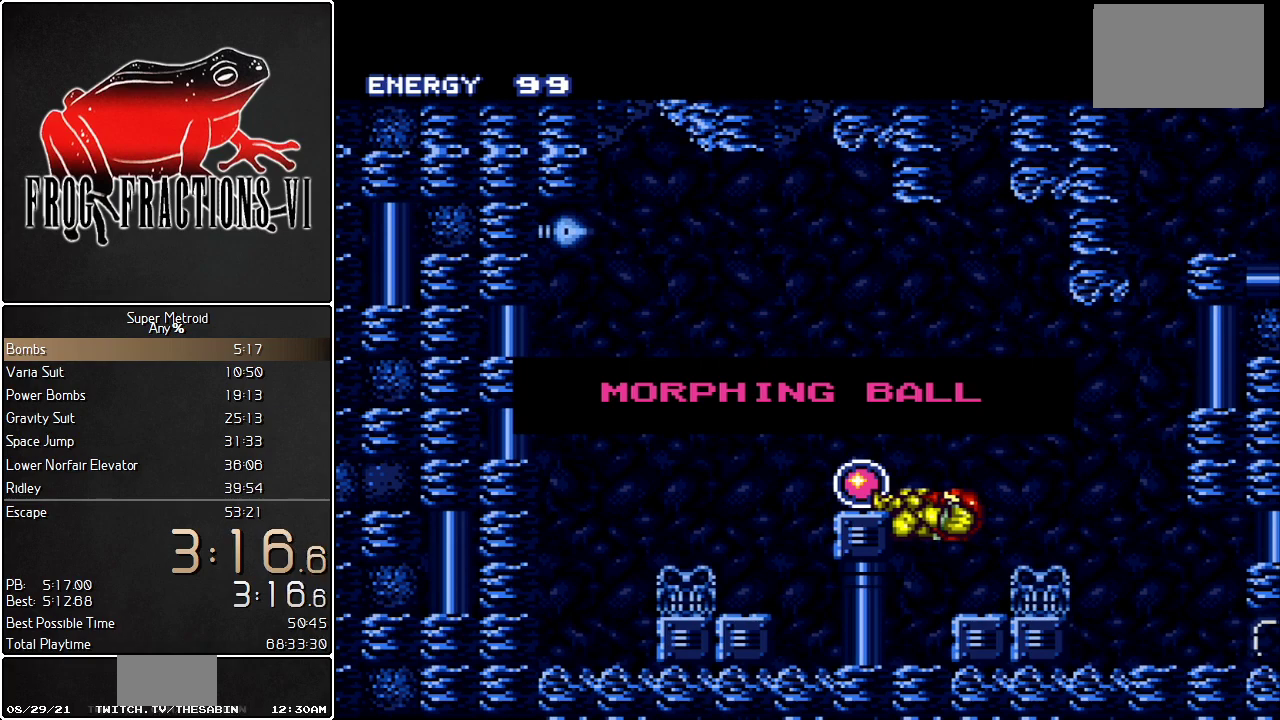
{"buttons": ["L1", "DPAD_RIGHT"], "events": []}
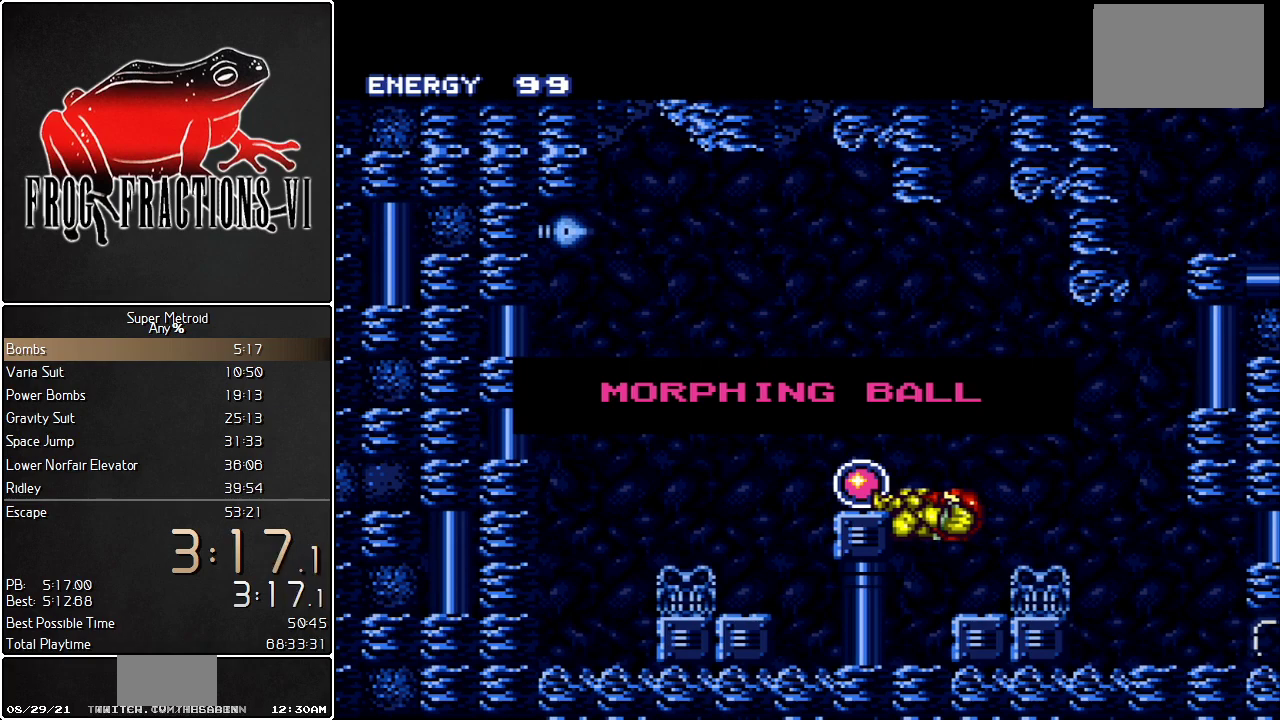
{"buttons": ["L1", "DPAD_RIGHT"], "events": []}
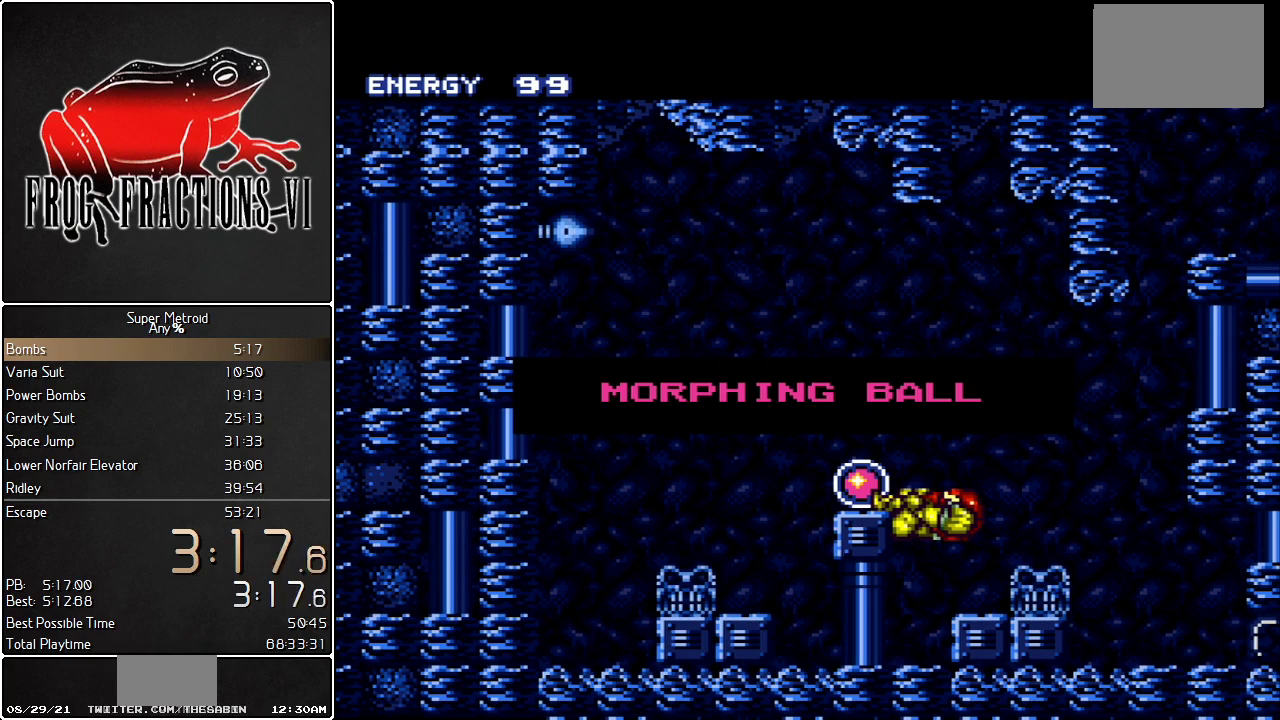
{"buttons": ["L1", "DPAD_RIGHT"], "events": []}
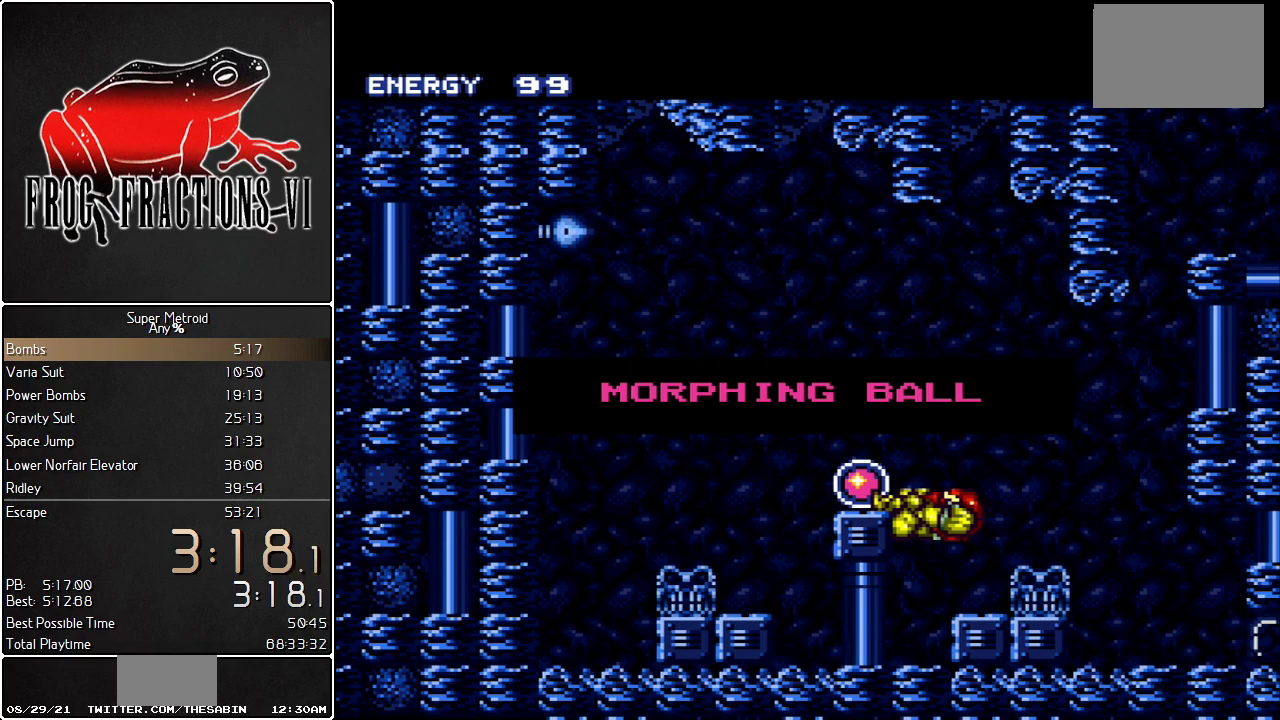
{"buttons": ["L1", "DPAD_RIGHT"], "events": []}
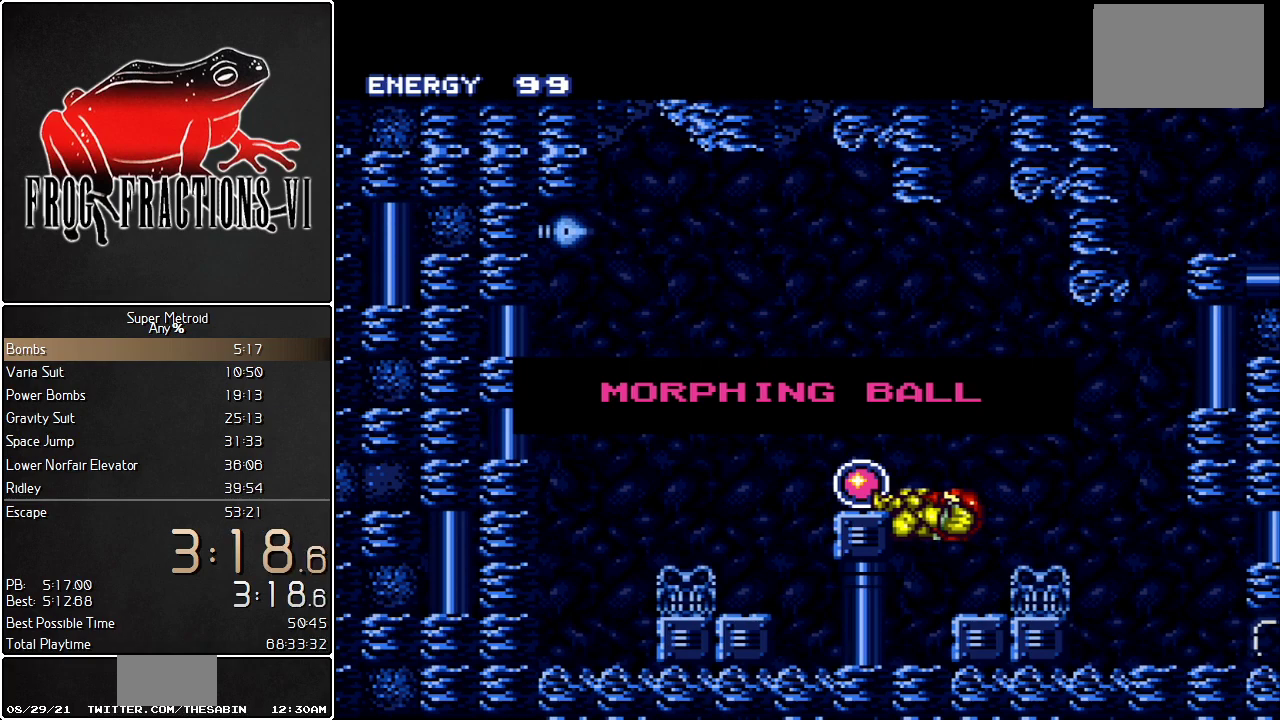
{"buttons": ["L1", "DPAD_RIGHT"], "events": []}
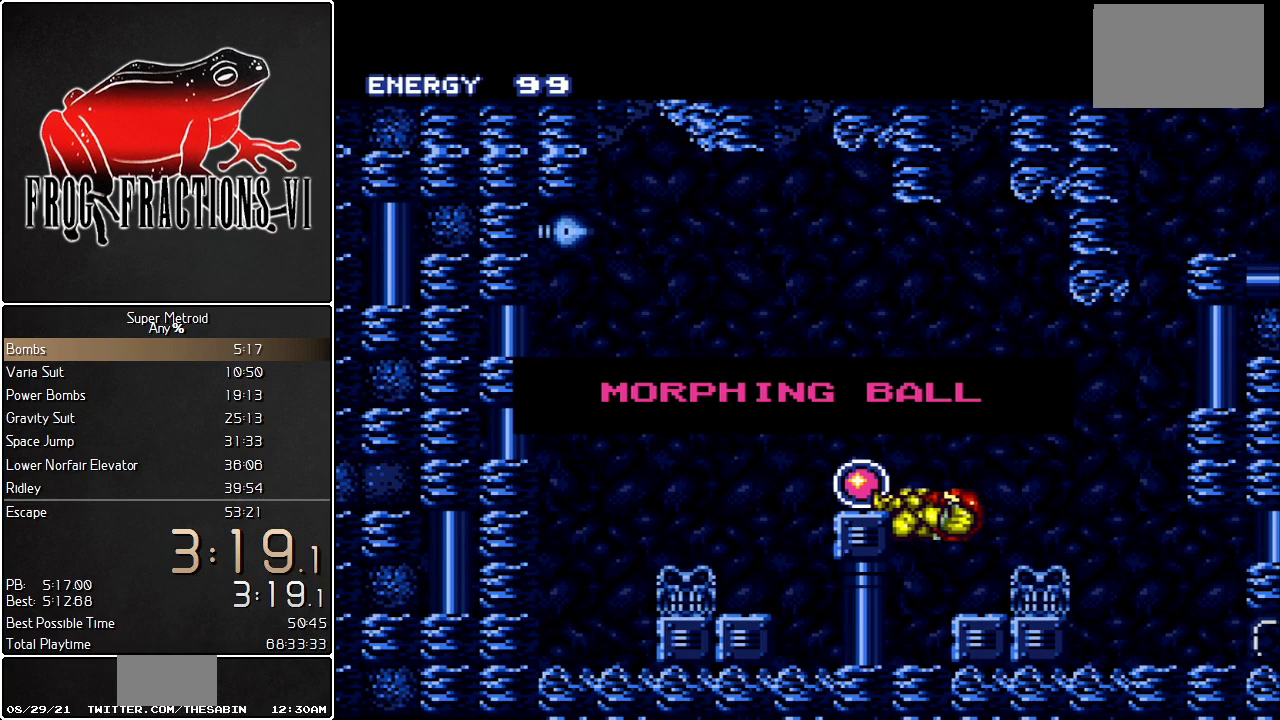
{"buttons": ["L1", "DPAD_RIGHT"], "events": []}
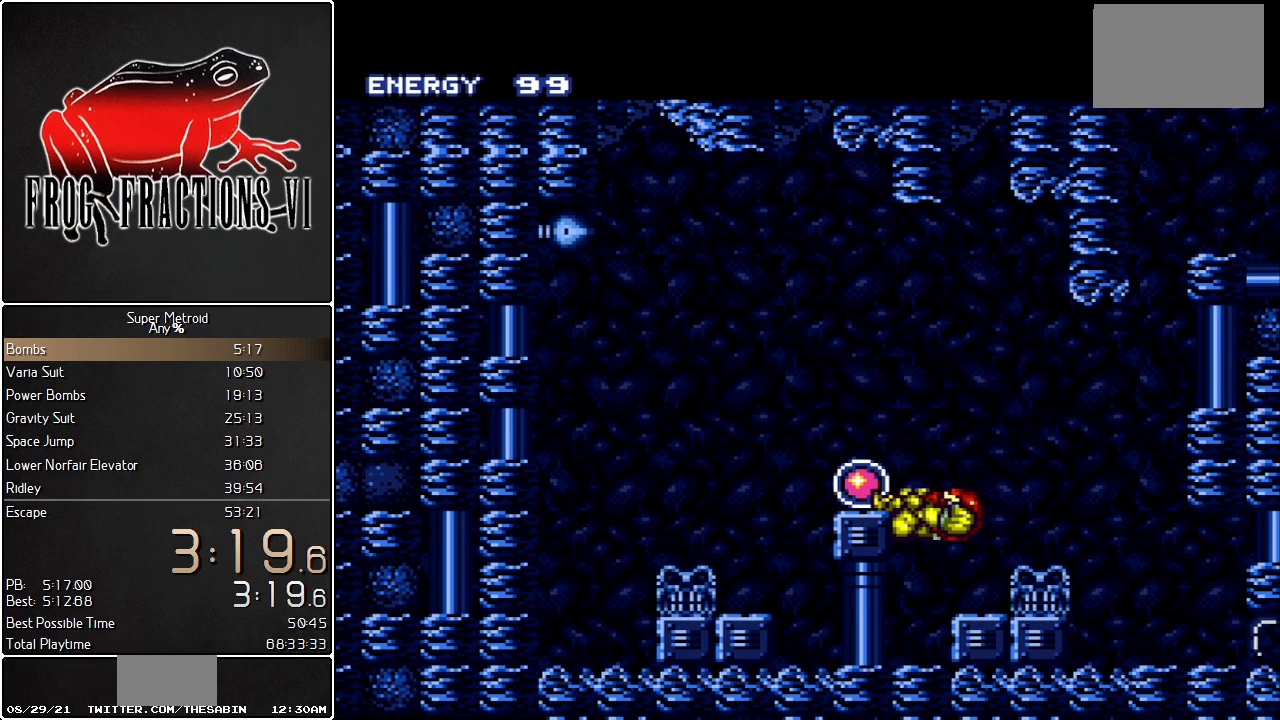
{"buttons": ["B", "L1", "DPAD_RIGHT"], "events": [[100, "B", "down"], [333, "B", "up"], [433, "B", "down"]]}
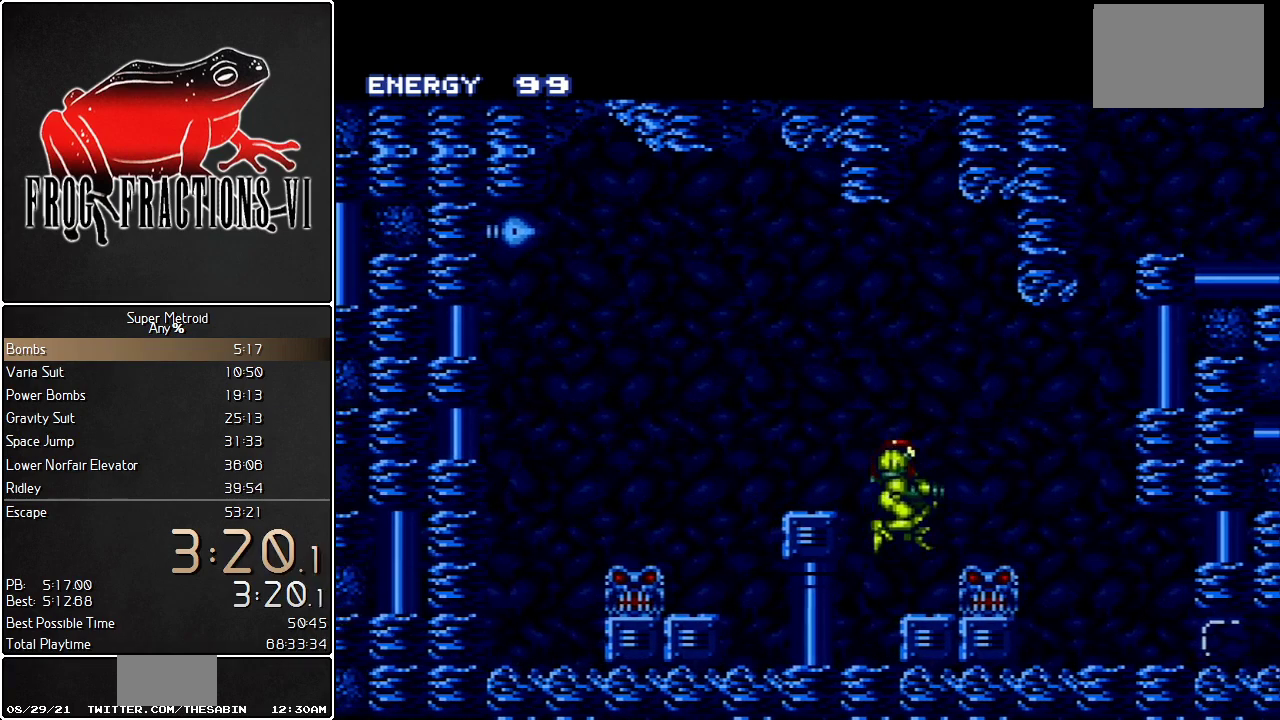
{"buttons": ["L1", "DPAD_RIGHT"], "events": [[84, "B", "up"]]}
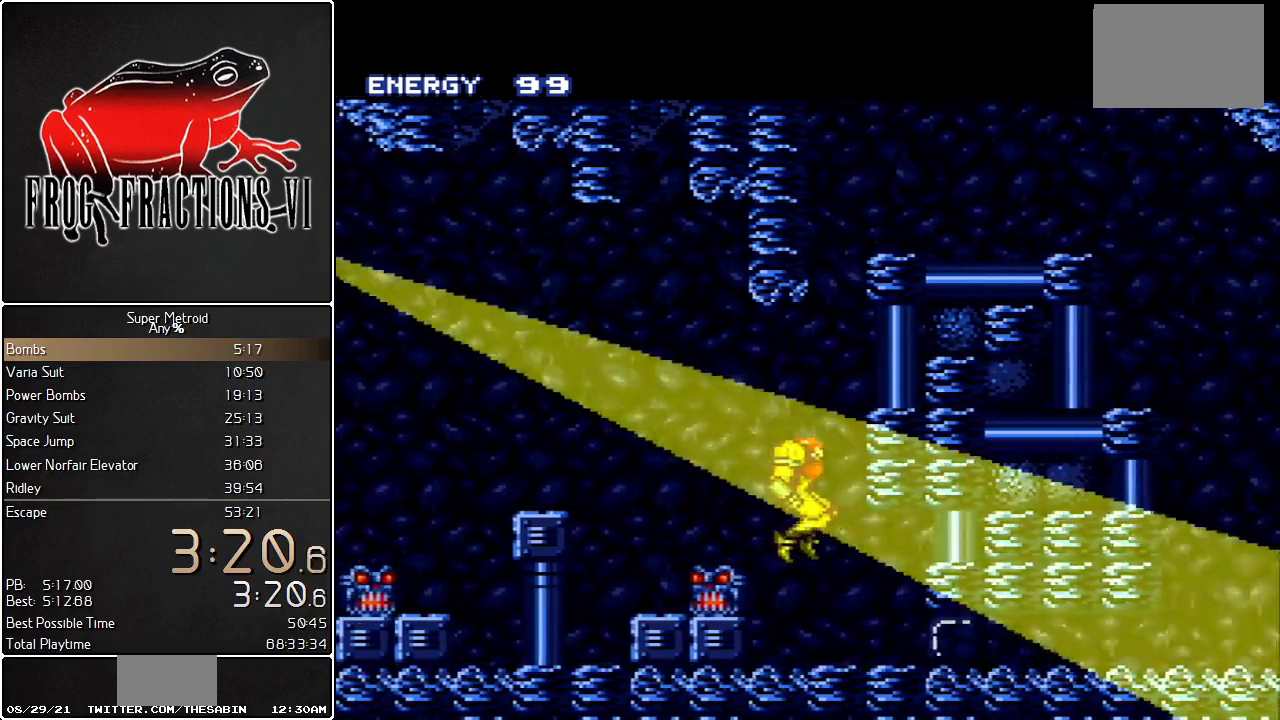
{"buttons": ["L1", "DPAD_DOWN"], "events": [[100, "DPAD_RIGHT", "up"], [500, "DPAD_DOWN", "down"]]}
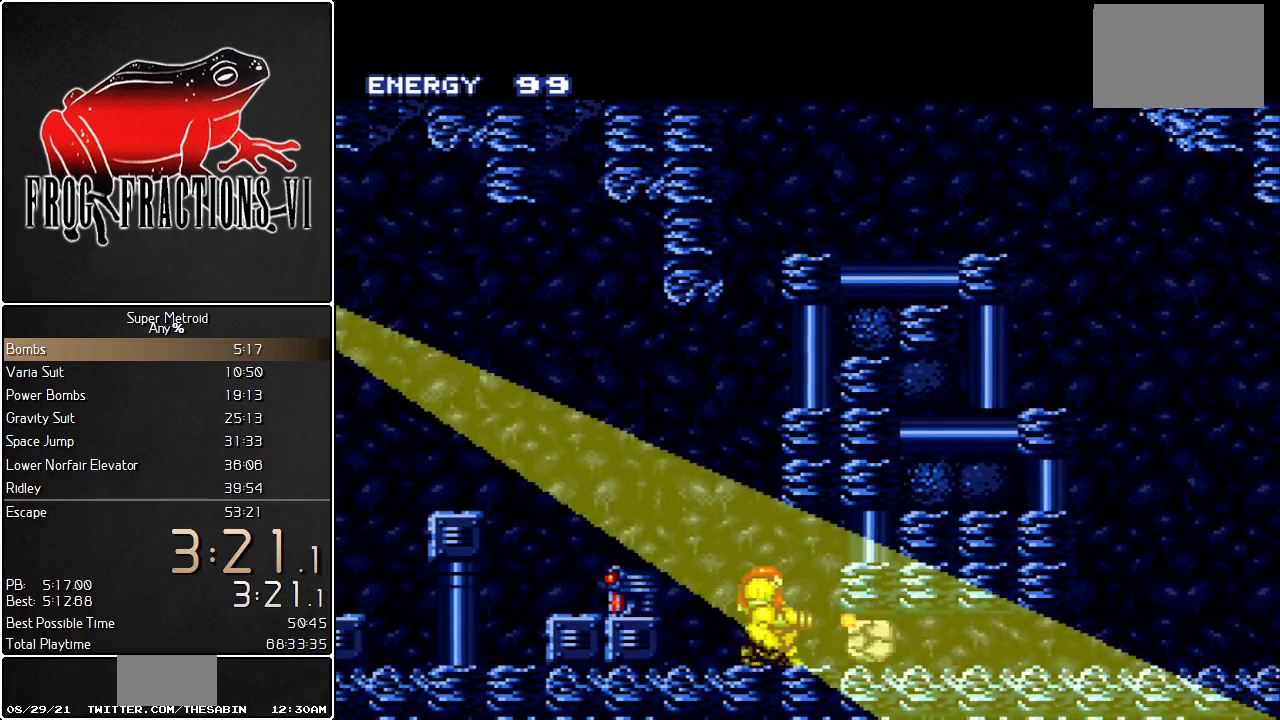
{"buttons": ["L1", "DPAD_RIGHT"], "events": [[33, "DPAD_DOWN", "up"], [33, "Y", "down"], [100, "Y", "up"], [117, "DPAD_DOWN", "down"], [284, "DPAD_DOWN", "up"], [284, "DPAD_RIGHT", "down"]]}
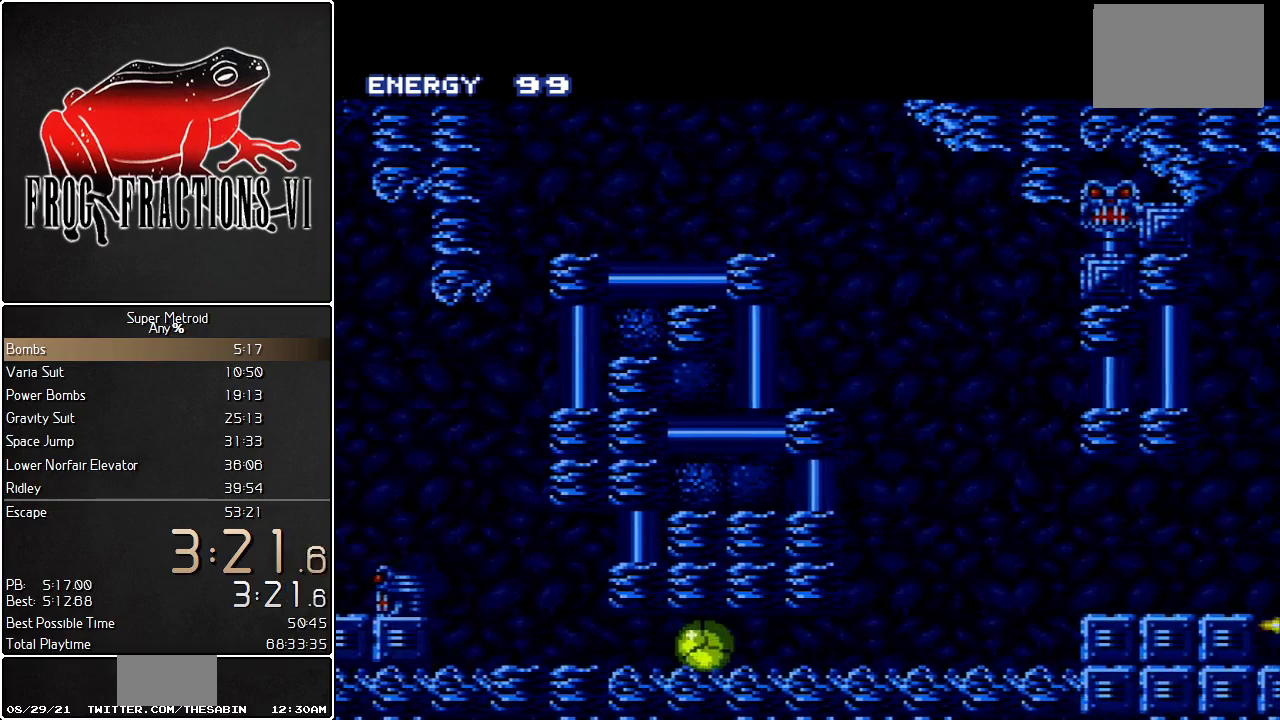
{"buttons": ["L1", "DPAD_RIGHT"], "events": [[317, "DPAD_UP", "down"], [400, "DPAD_UP", "up"]]}
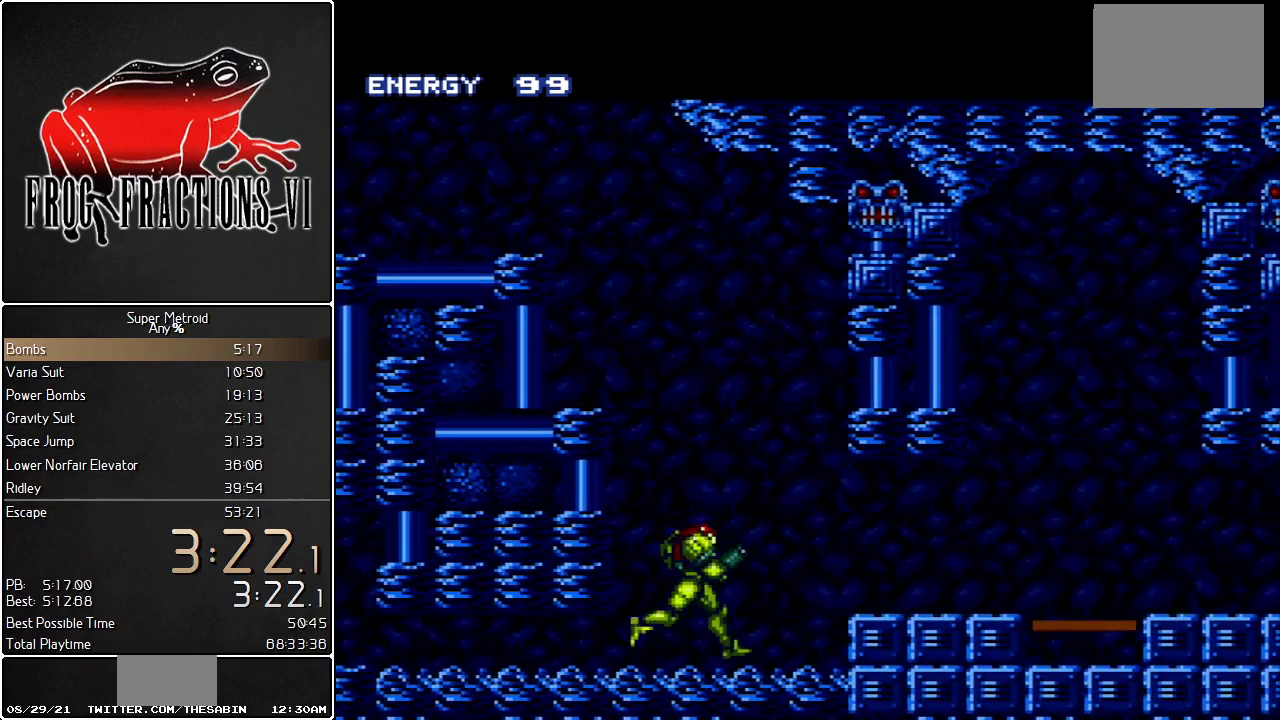
{"buttons": ["L1", "DPAD_RIGHT"], "events": [[117, "B", "down"], [184, "B", "up"]]}
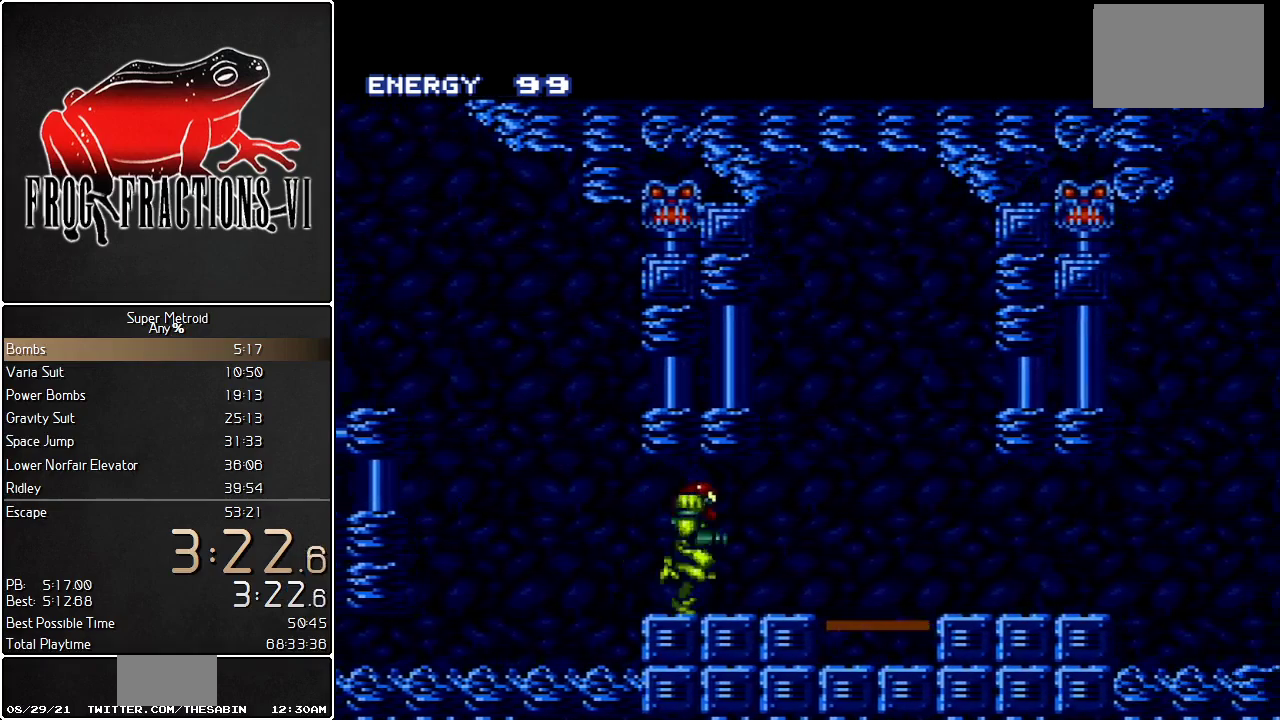
{"buttons": ["L1", "DPAD_RIGHT"], "events": []}
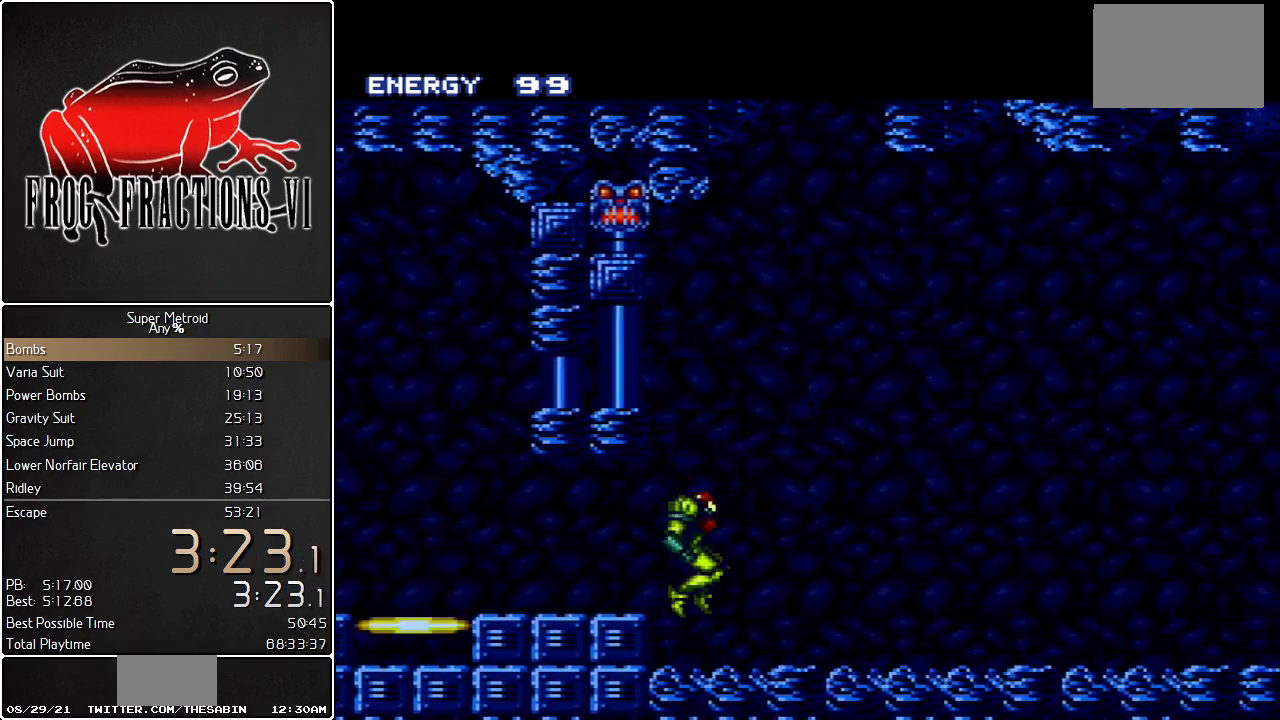
{"buttons": ["L1", "DPAD_RIGHT"], "events": []}